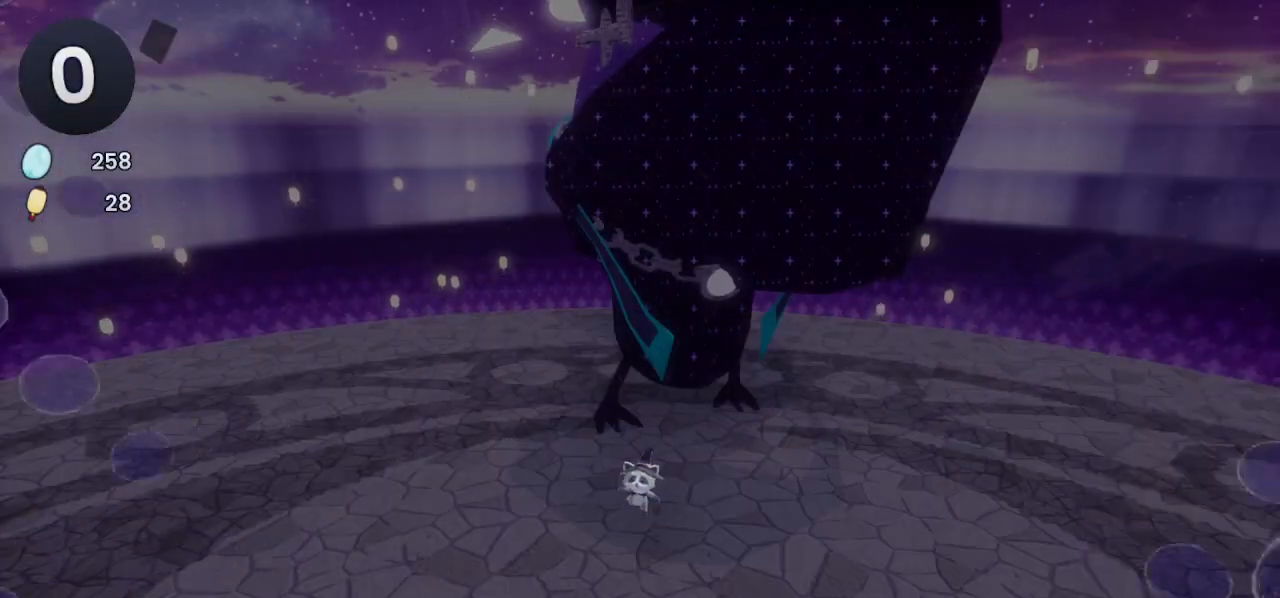
Gameplay with a controller (PlayStation layout); each line is a JSON object with the inputs held at the frame after it. "events" lists button and stick changes between this image and that frame as [ms after this image, input, new state], when the widget could be followed in between.
{"buttons": [], "left_stick": "center", "right_stick": "center", "events": []}
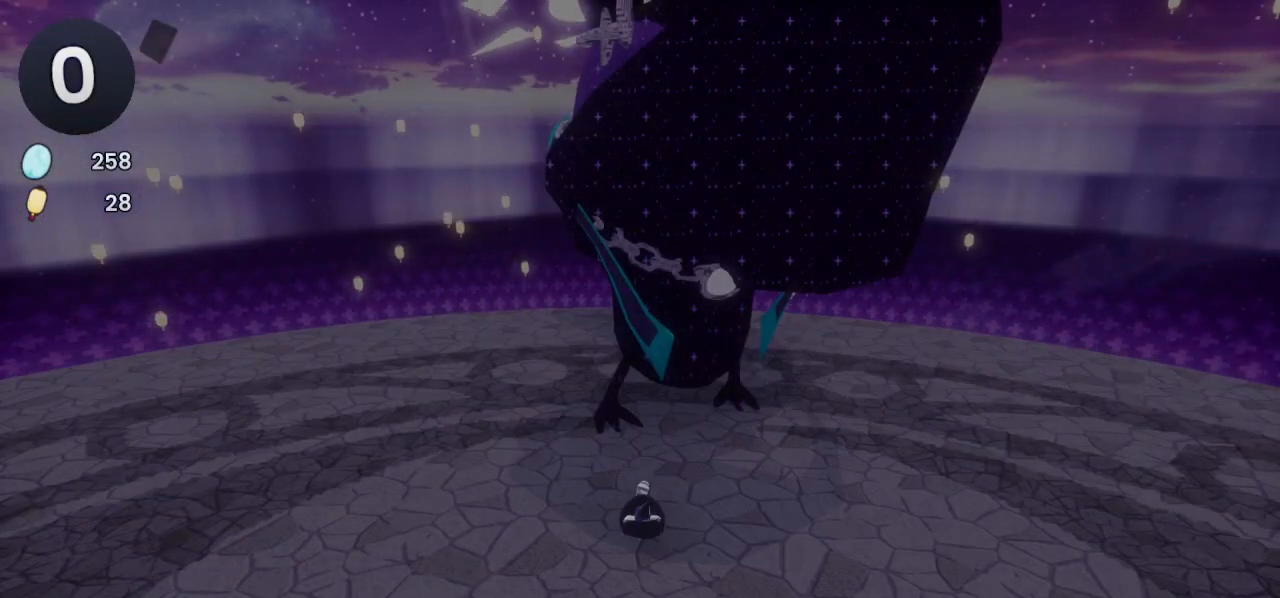
{"buttons": [], "left_stick": "center", "right_stick": "center", "events": []}
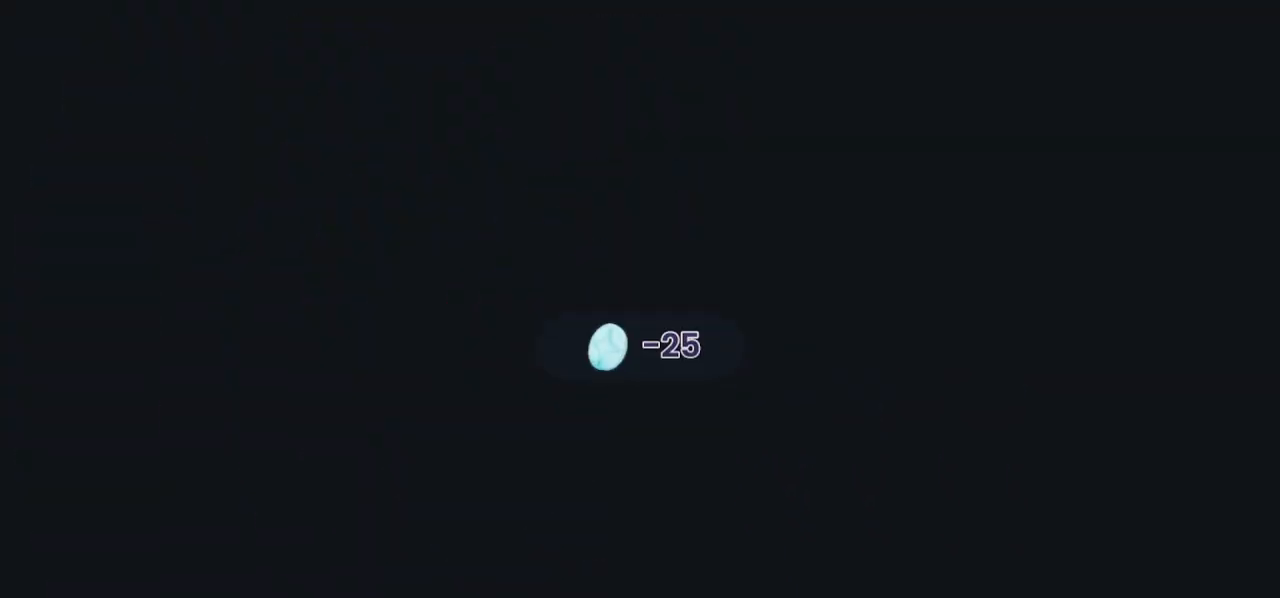
{"buttons": [], "left_stick": "center", "right_stick": "center", "events": []}
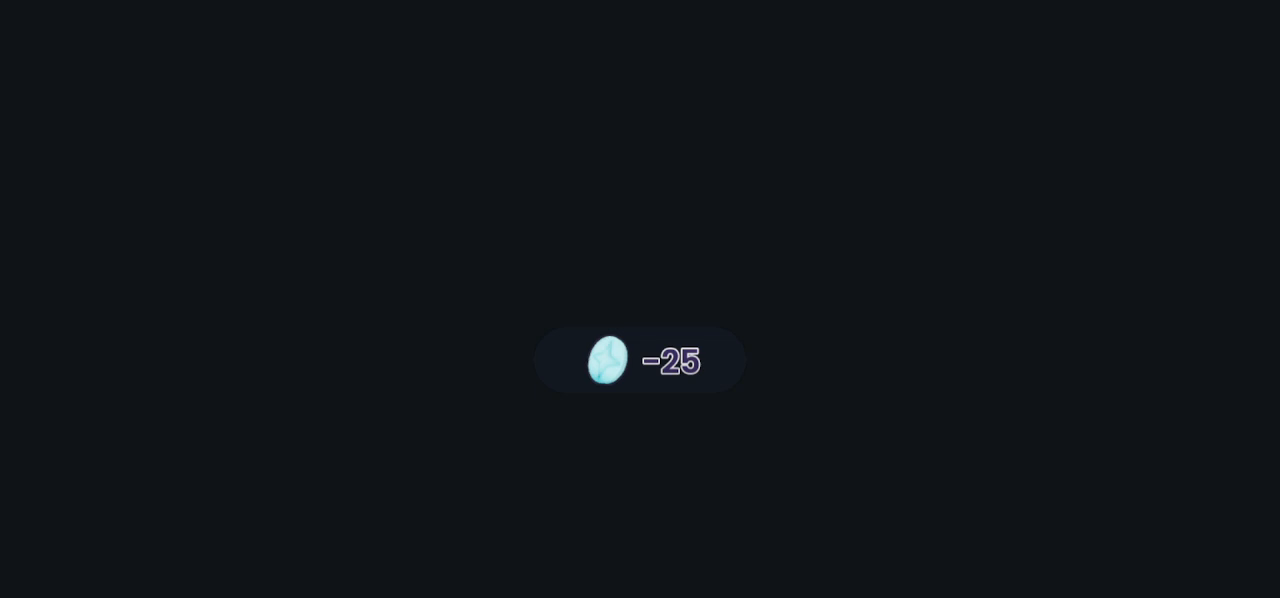
{"buttons": [], "left_stick": "center", "right_stick": "center", "events": []}
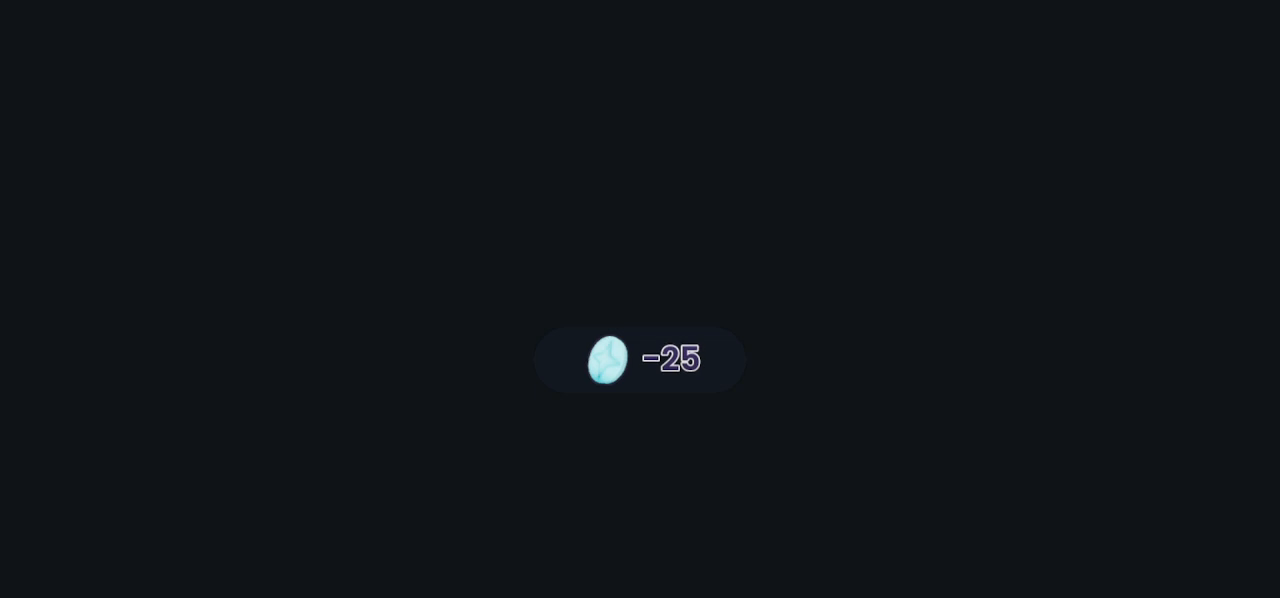
{"buttons": [], "left_stick": "center", "right_stick": "center", "events": []}
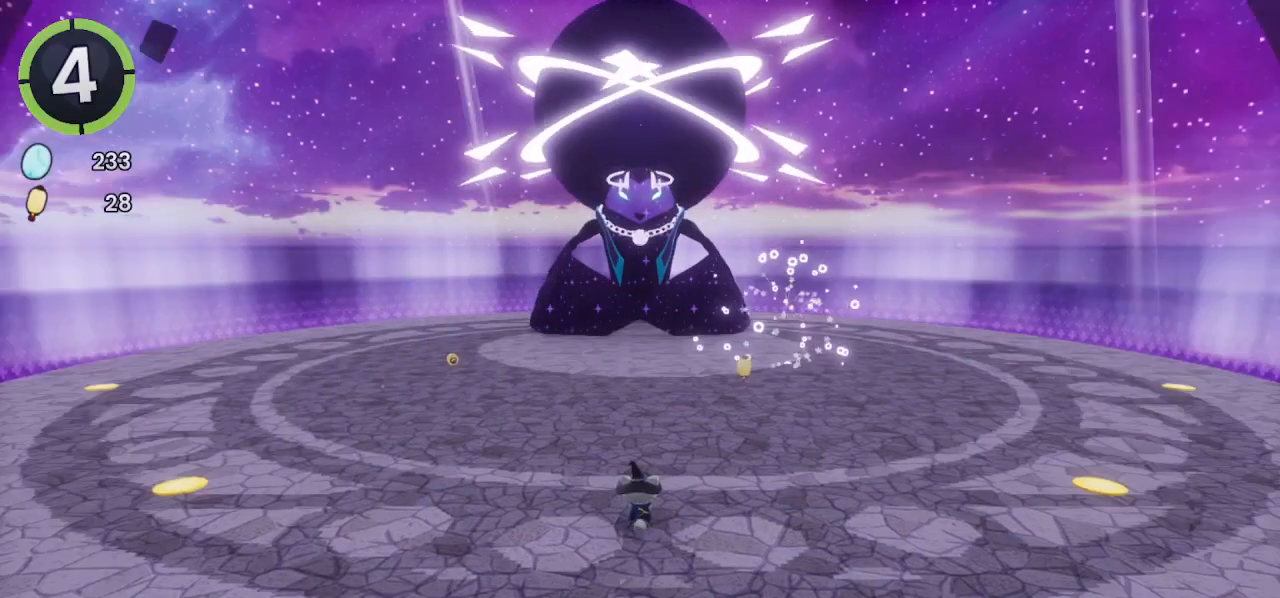
{"buttons": ["CROSS", "R2"], "left_stick": "up-right", "right_stick": "center", "events": [[67, "left_stick", "up-right"], [67, "right_stick", "left"], [267, "right_stick", "center"], [433, "R2", "down"], [500, "CROSS", "down"]]}
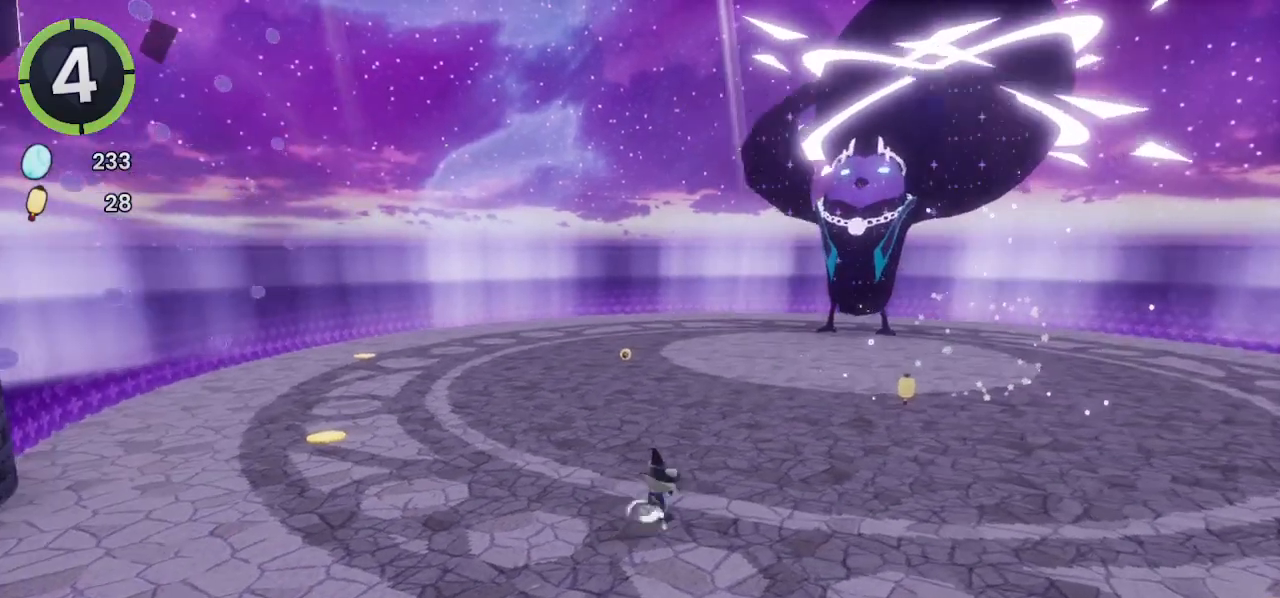
{"buttons": [], "left_stick": "up-right", "right_stick": "center", "events": [[67, "CROSS", "up"], [100, "R2", "up"], [133, "right_stick", "left"], [267, "right_stick", "center"]]}
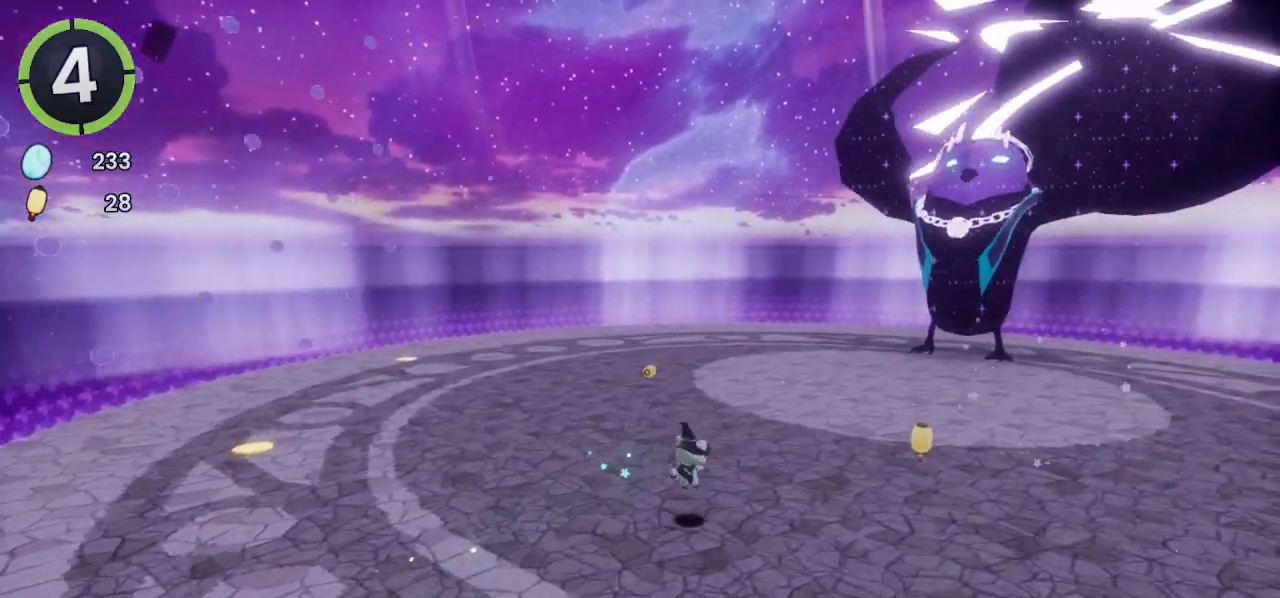
{"buttons": [], "left_stick": "up-right", "right_stick": "center", "events": [[33, "CROSS", "down"], [100, "CROSS", "up"], [200, "right_stick", "left"], [300, "right_stick", "center"]]}
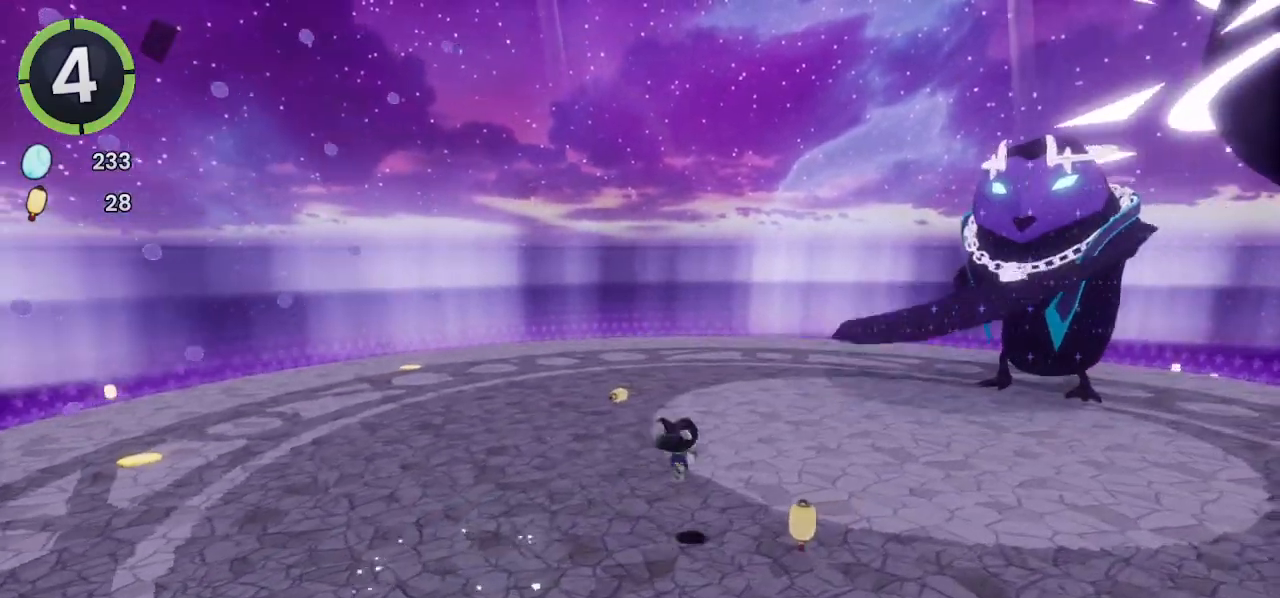
{"buttons": [], "left_stick": "up-right", "right_stick": "center", "events": [[367, "CROSS", "down"], [367, "R2", "down"], [467, "CROSS", "up"], [467, "R2", "up"]]}
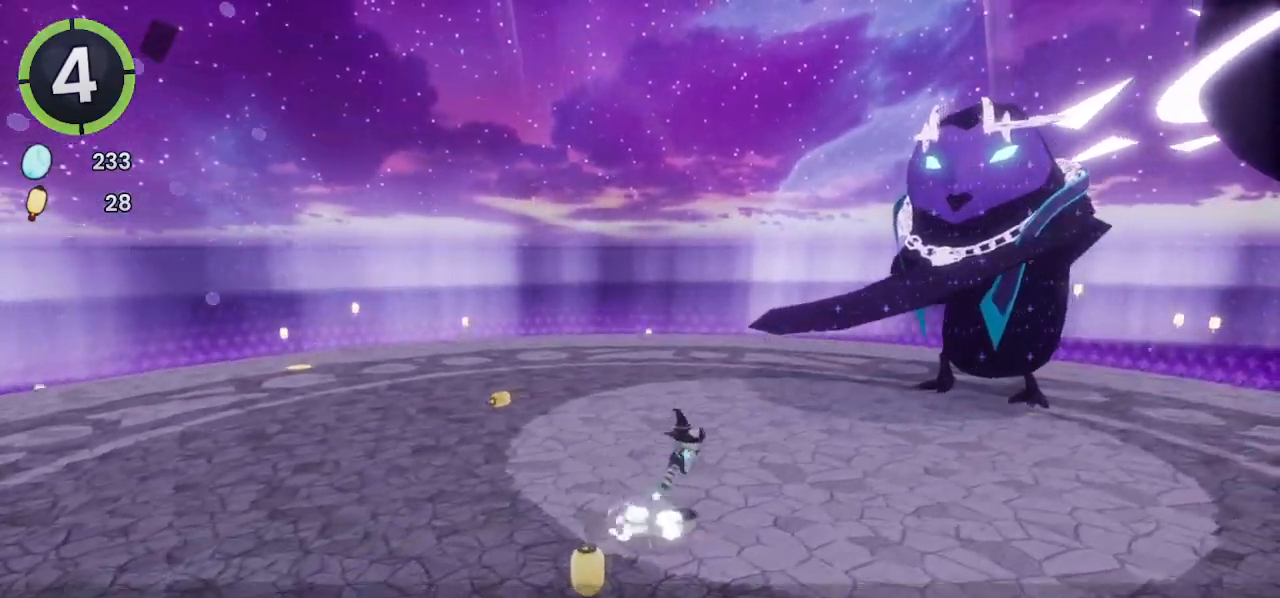
{"buttons": ["CROSS"], "left_stick": "up-right", "right_stick": "center", "events": [[467, "CROSS", "down"]]}
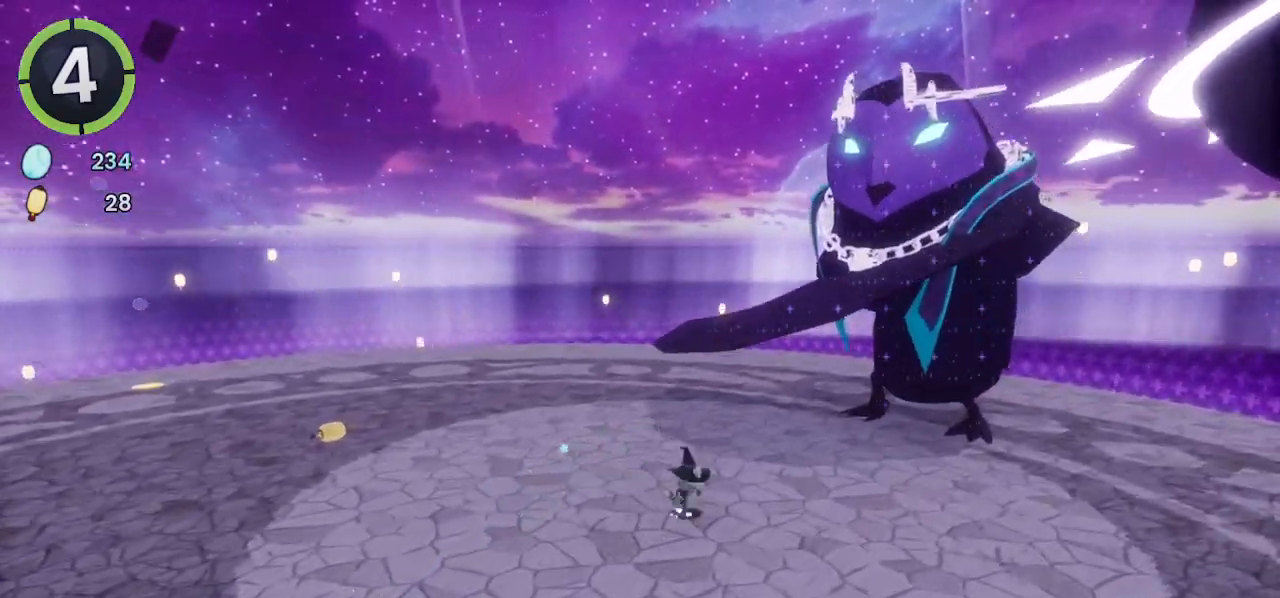
{"buttons": [], "left_stick": "up-right", "right_stick": "center", "events": [[167, "CROSS", "up"], [267, "CROSS", "down"], [400, "CROSS", "up"]]}
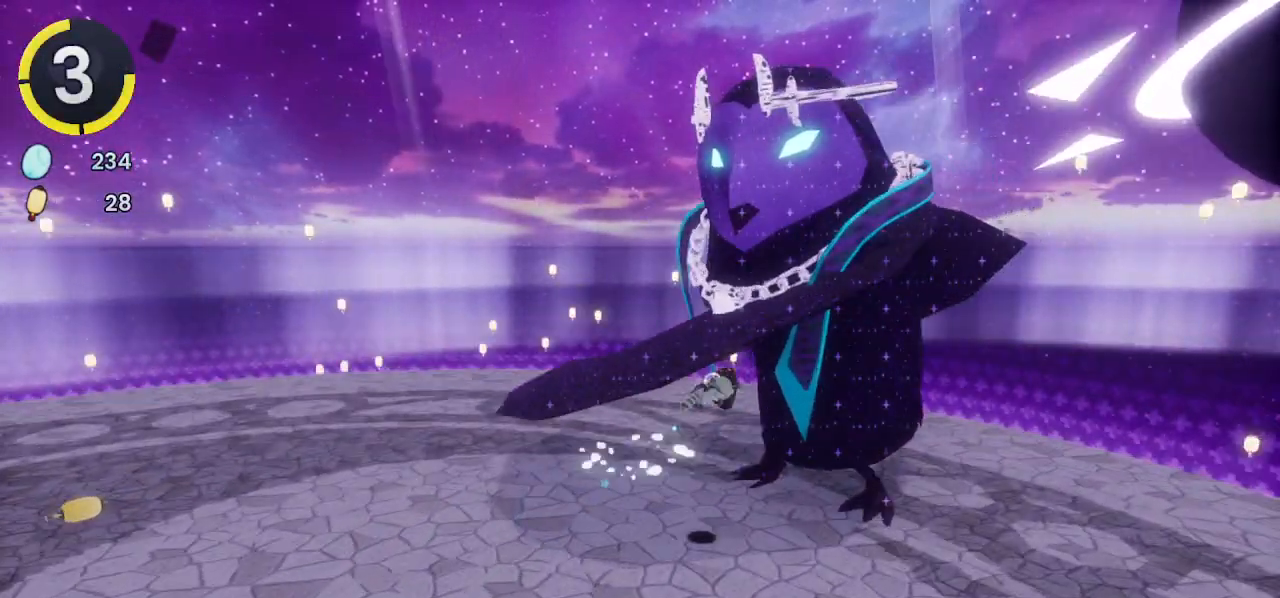
{"buttons": [], "left_stick": "up-right", "right_stick": "right", "events": [[33, "right_stick", "down-right"], [167, "right_stick", "right"], [200, "left_stick", "center"], [500, "left_stick", "up-right"]]}
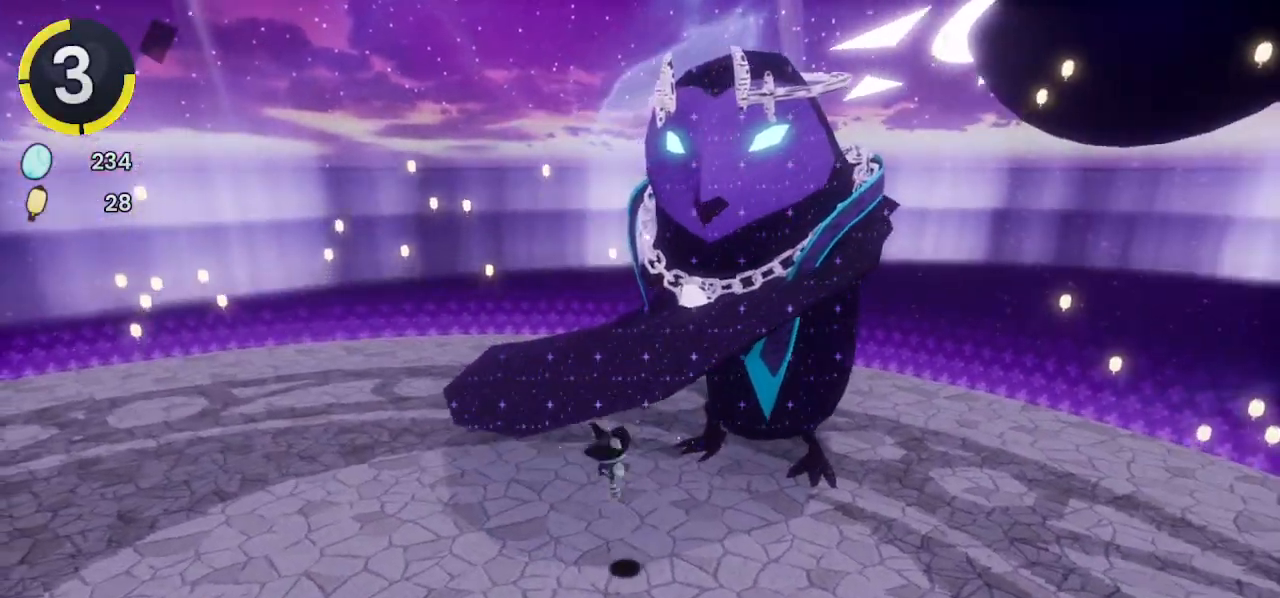
{"buttons": [], "left_stick": "up-right", "right_stick": "center", "events": [[67, "right_stick", "center"], [333, "CROSS", "down"], [467, "CROSS", "up"]]}
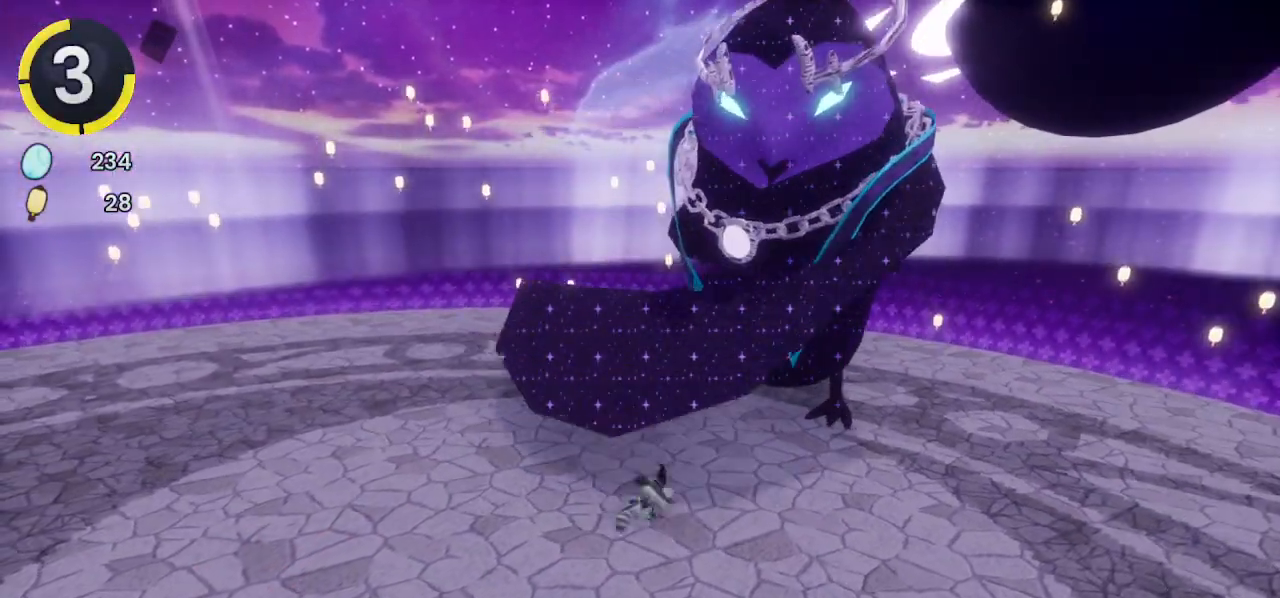
{"buttons": [], "left_stick": "up-right", "right_stick": "center", "events": [[233, "CROSS", "down"], [367, "CROSS", "up"]]}
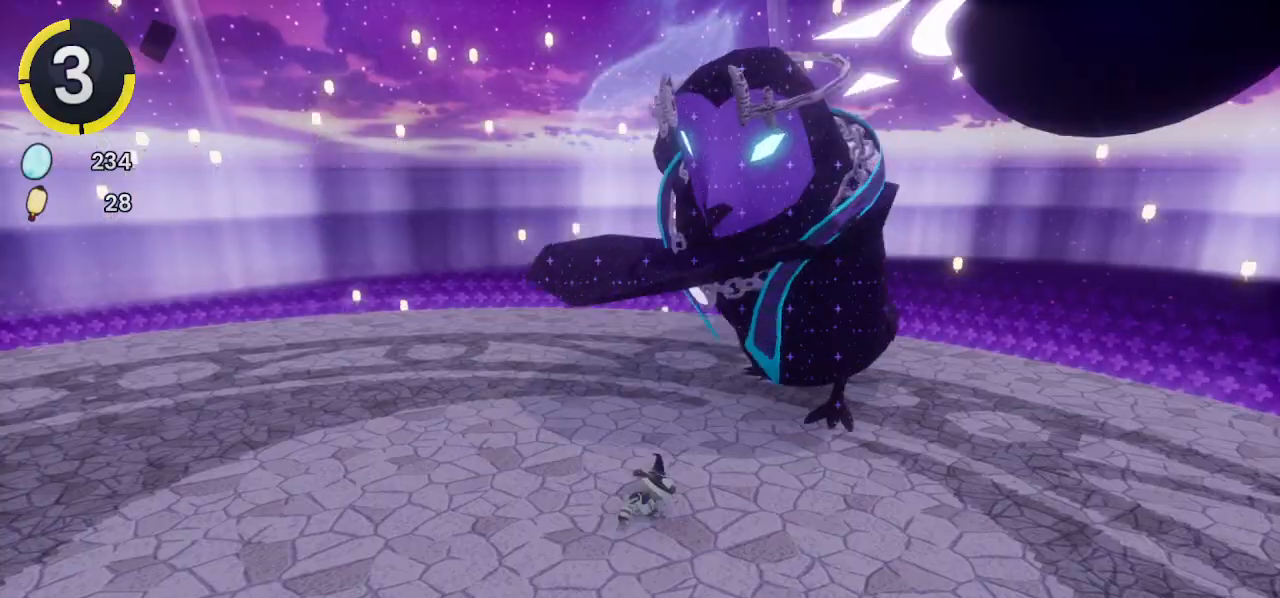
{"buttons": ["CROSS"], "left_stick": "up-right", "right_stick": "center", "events": [[100, "CROSS", "down"], [267, "CROSS", "up"], [433, "CROSS", "down"]]}
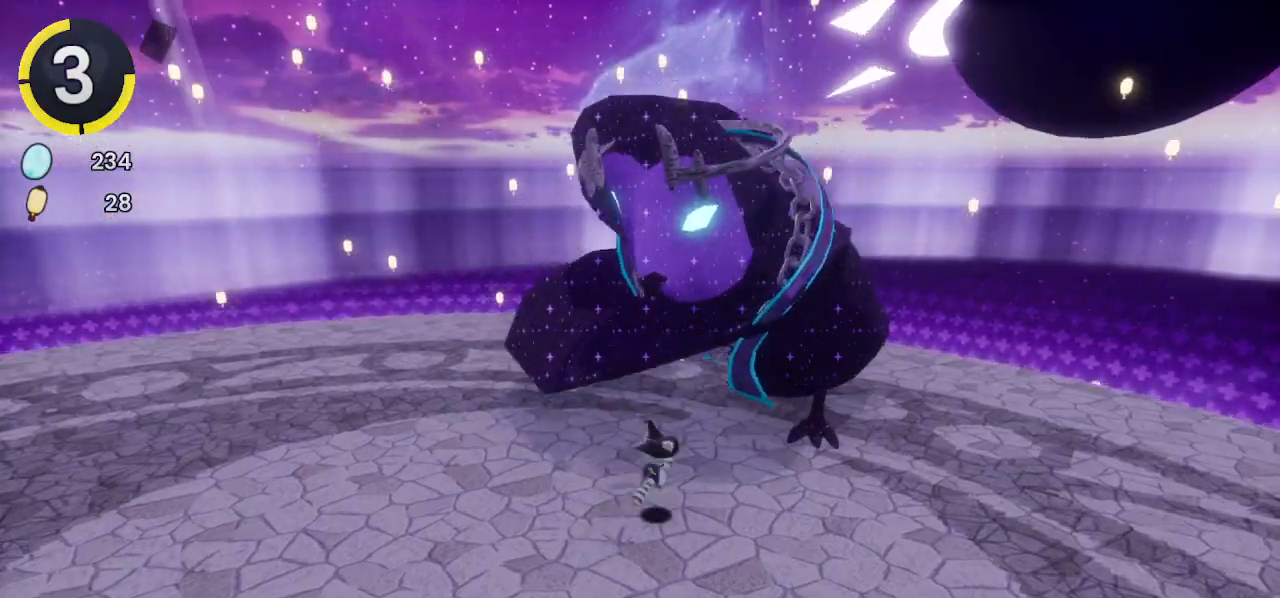
{"buttons": [], "left_stick": "up-right", "right_stick": "center", "events": [[133, "CROSS", "up"], [200, "CROSS", "down"], [333, "CROSS", "up"]]}
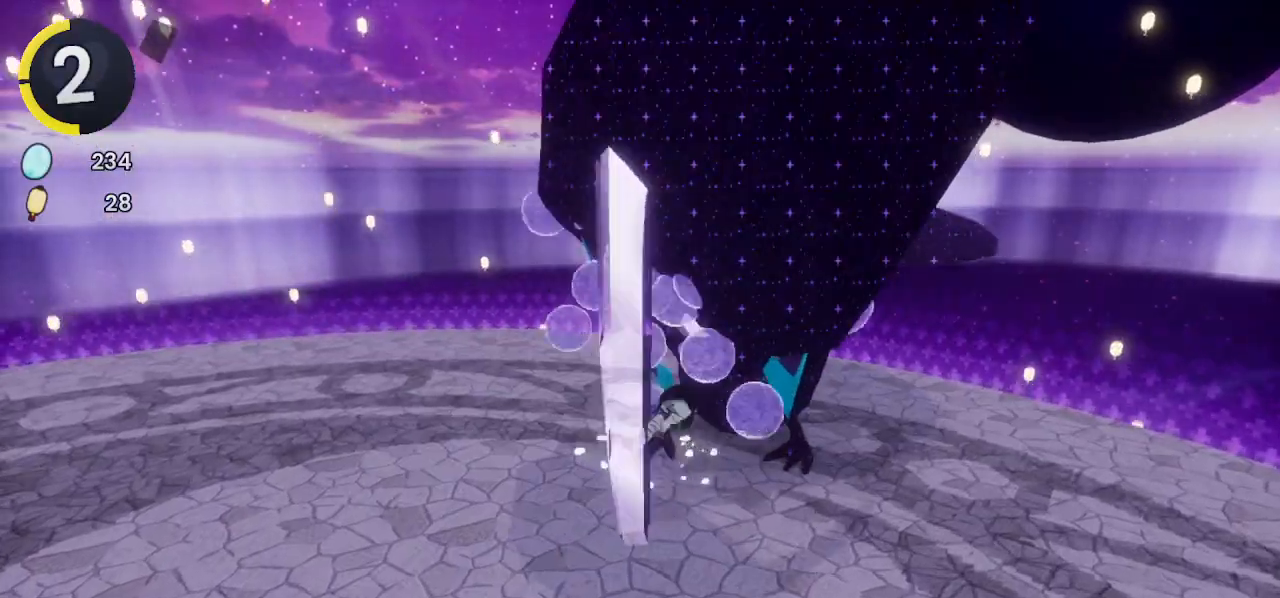
{"buttons": [], "left_stick": "center", "right_stick": "center", "events": [[267, "left_stick", "center"], [333, "right_stick", "left"], [400, "right_stick", "center"]]}
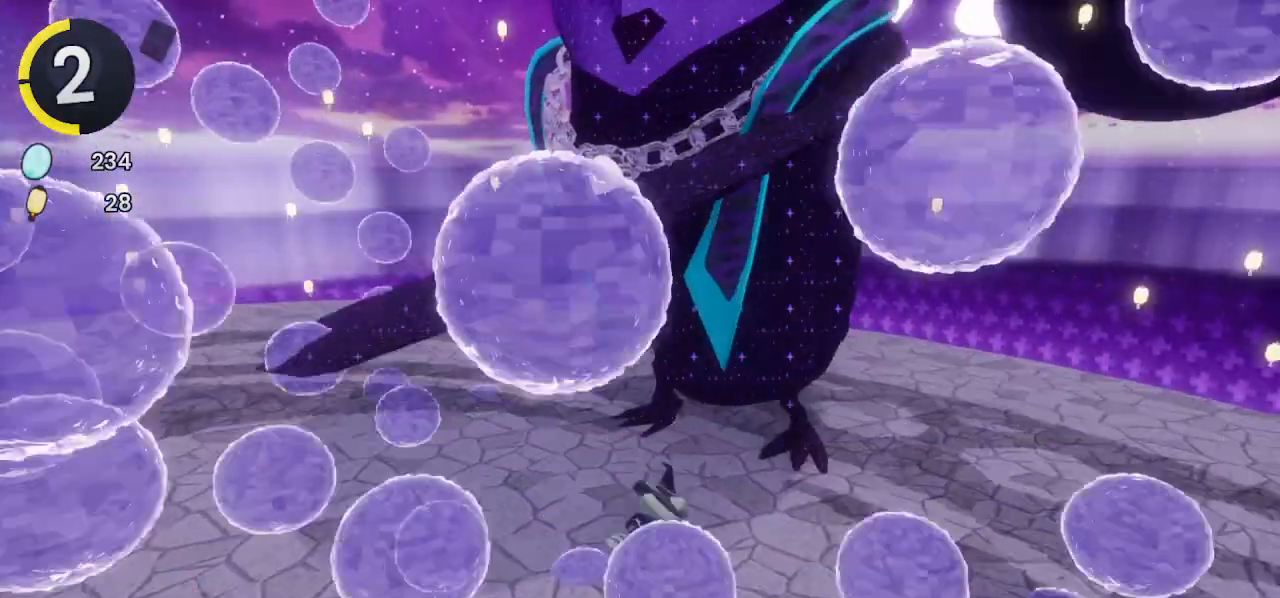
{"buttons": ["CROSS"], "left_stick": "center", "right_stick": "center", "events": [[33, "left_stick", "up-right"], [133, "CROSS", "down"], [267, "left_stick", "up"], [300, "CROSS", "up"], [367, "left_stick", "center"], [467, "CROSS", "down"]]}
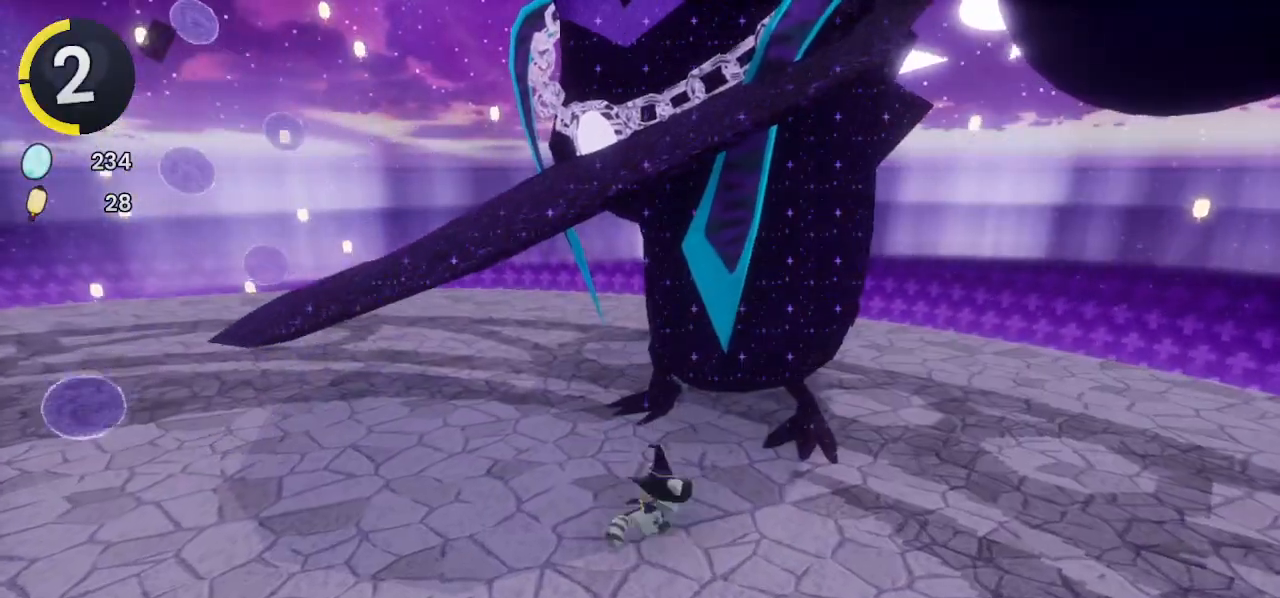
{"buttons": ["CROSS"], "left_stick": "up-right", "right_stick": "center", "events": [[100, "CROSS", "up"], [400, "left_stick", "up-right"], [433, "CROSS", "down"]]}
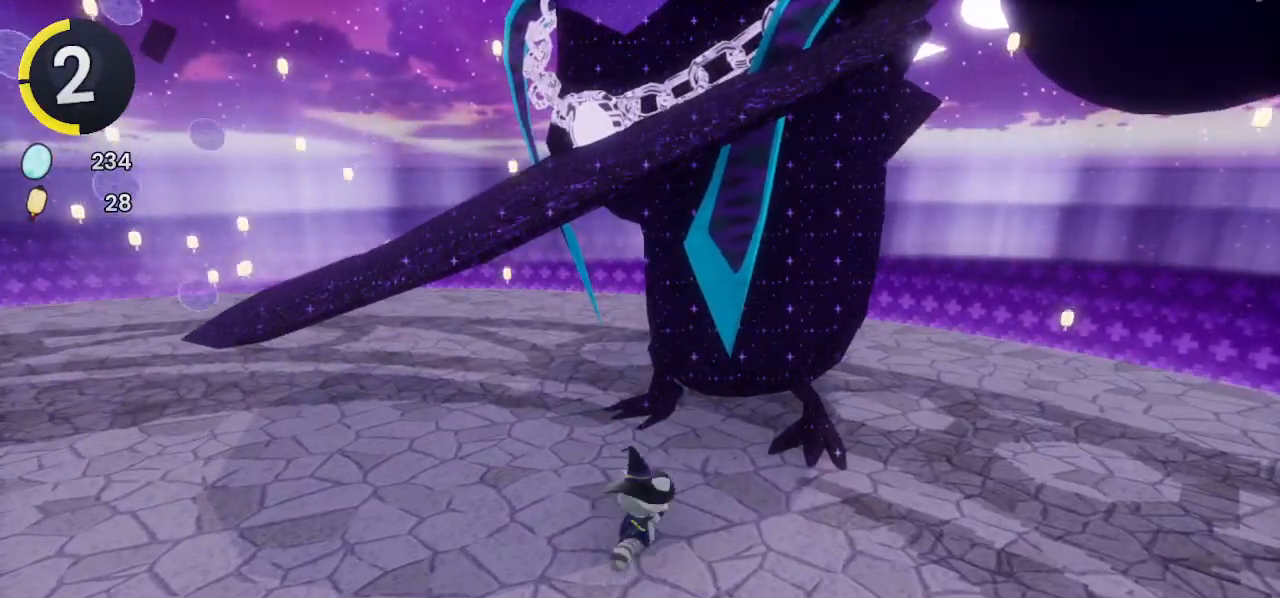
{"buttons": ["CROSS"], "left_stick": "up-right", "right_stick": "center", "events": [[67, "CROSS", "up"], [167, "CROSS", "down"], [300, "CROSS", "up"], [367, "CROSS", "down"]]}
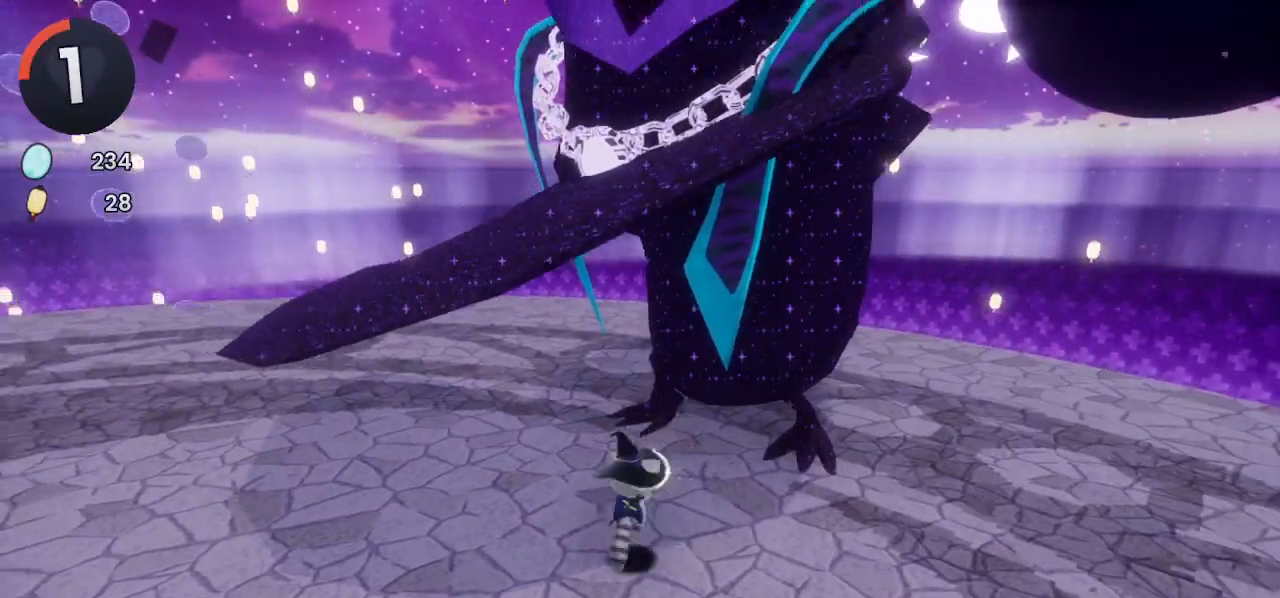
{"buttons": [], "left_stick": "up-right", "right_stick": "left", "events": [[67, "CROSS", "up"], [500, "right_stick", "left"]]}
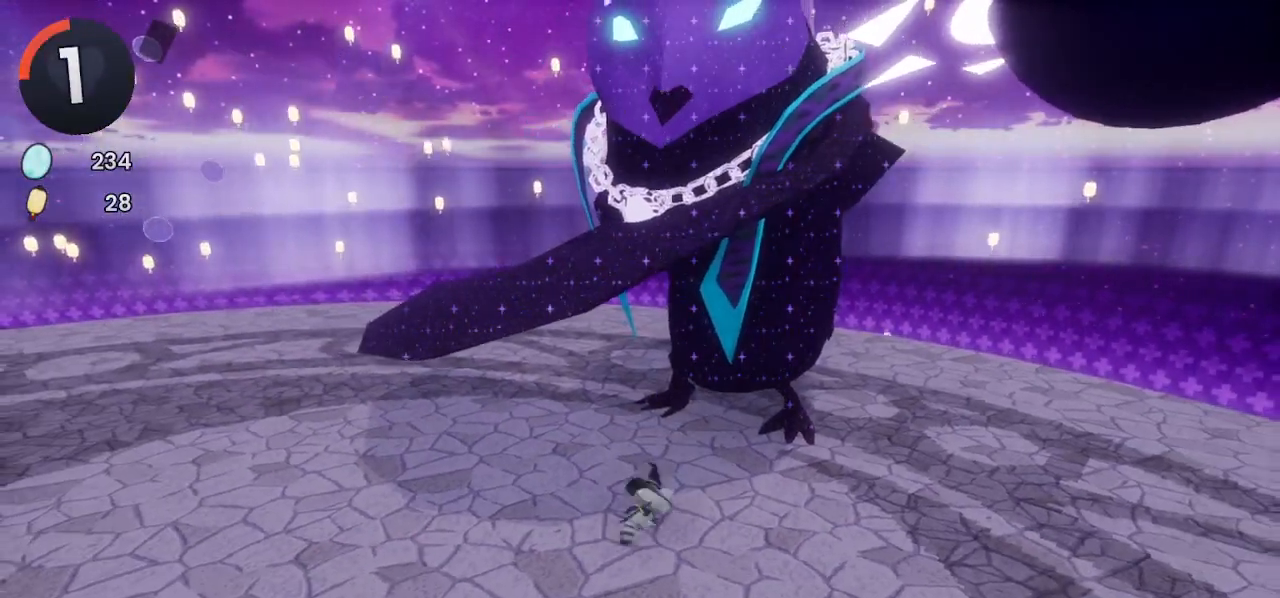
{"buttons": [], "left_stick": "up-right", "right_stick": "center", "events": [[167, "right_stick", "center"]]}
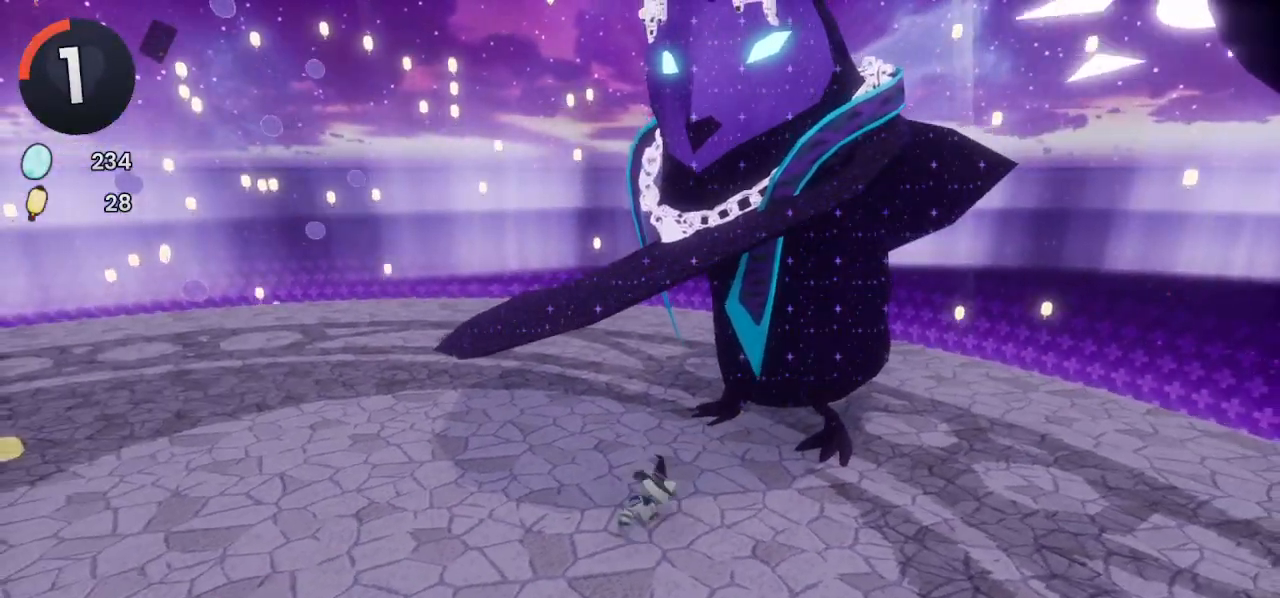
{"buttons": [], "left_stick": "up-right", "right_stick": "center", "events": [[133, "CROSS", "down"], [267, "CROSS", "up"], [367, "CROSS", "down"], [467, "CROSS", "up"]]}
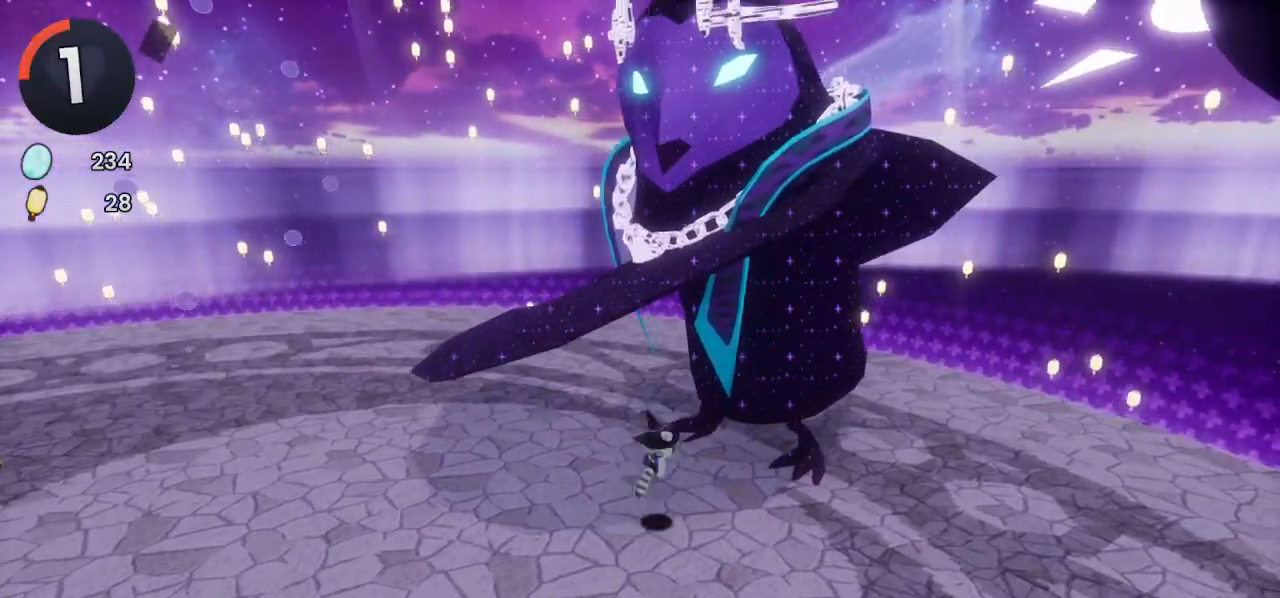
{"buttons": [], "left_stick": "up-right", "right_stick": "center", "events": [[33, "CROSS", "down"], [167, "CROSS", "up"], [233, "CROSS", "down"], [300, "CROSS", "up"]]}
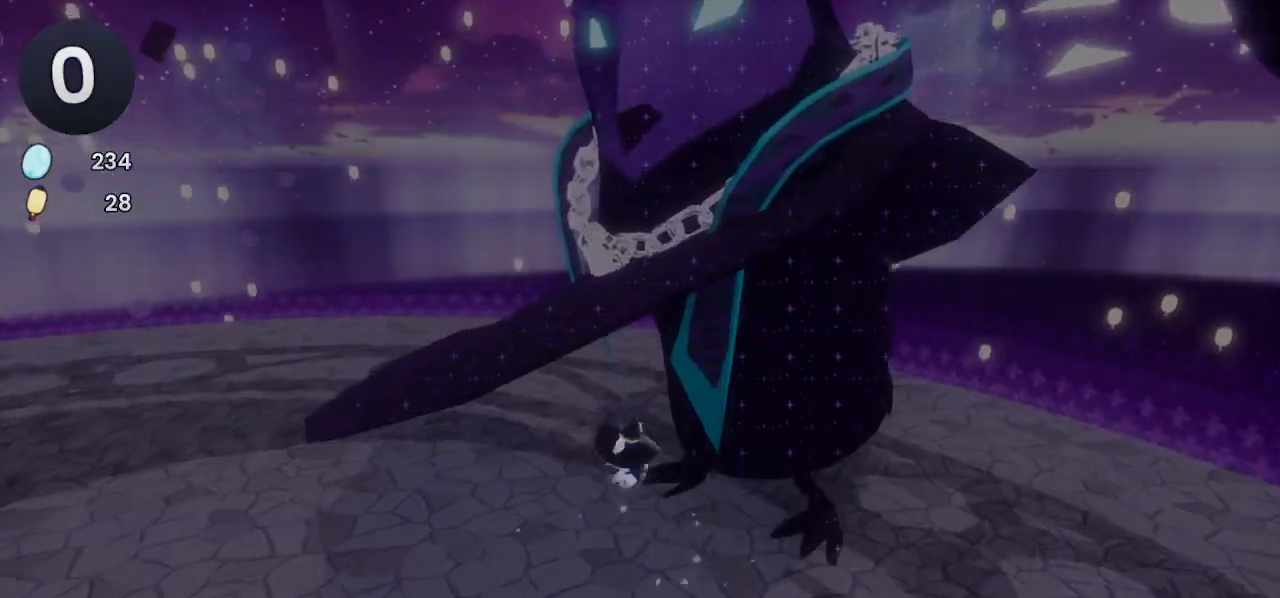
{"buttons": [], "left_stick": "center", "right_stick": "center", "events": [[100, "left_stick", "center"]]}
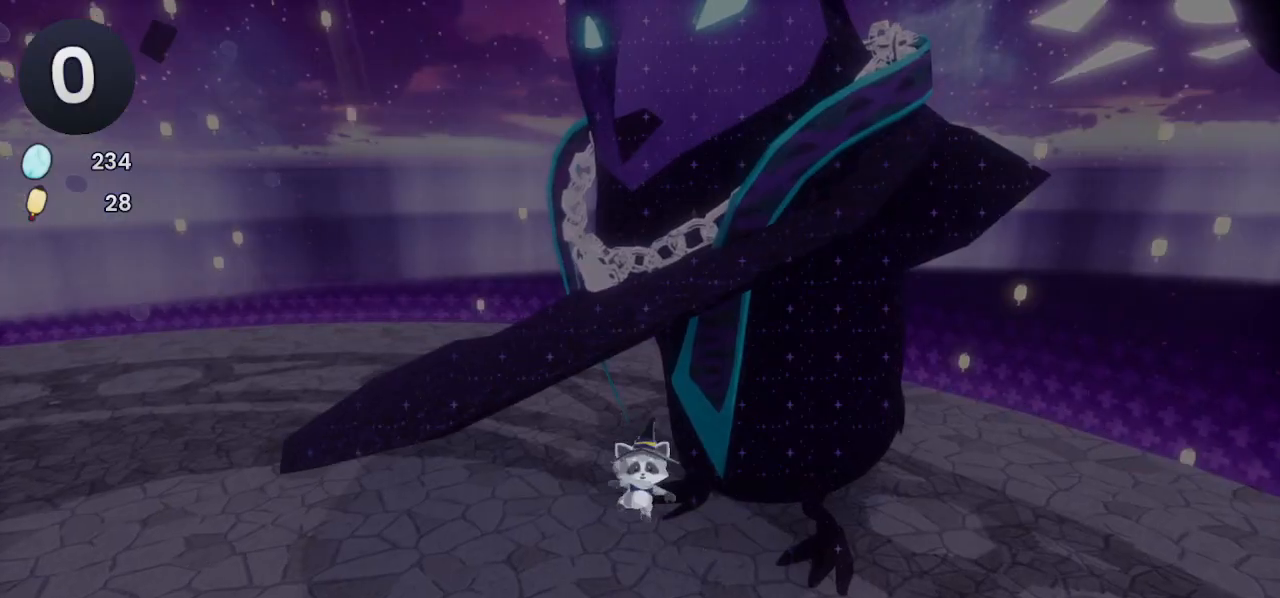
{"buttons": [], "left_stick": "center", "right_stick": "center", "events": []}
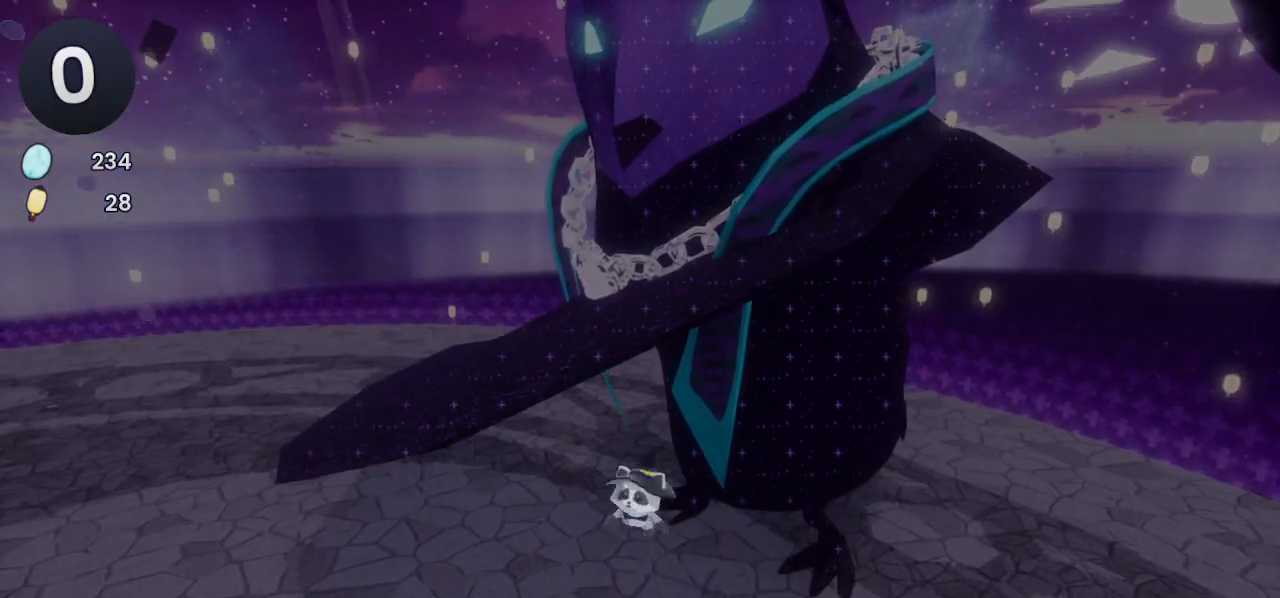
{"buttons": [], "left_stick": "up-right", "right_stick": "left", "events": [[167, "left_stick", "up-right"], [233, "right_stick", "left"]]}
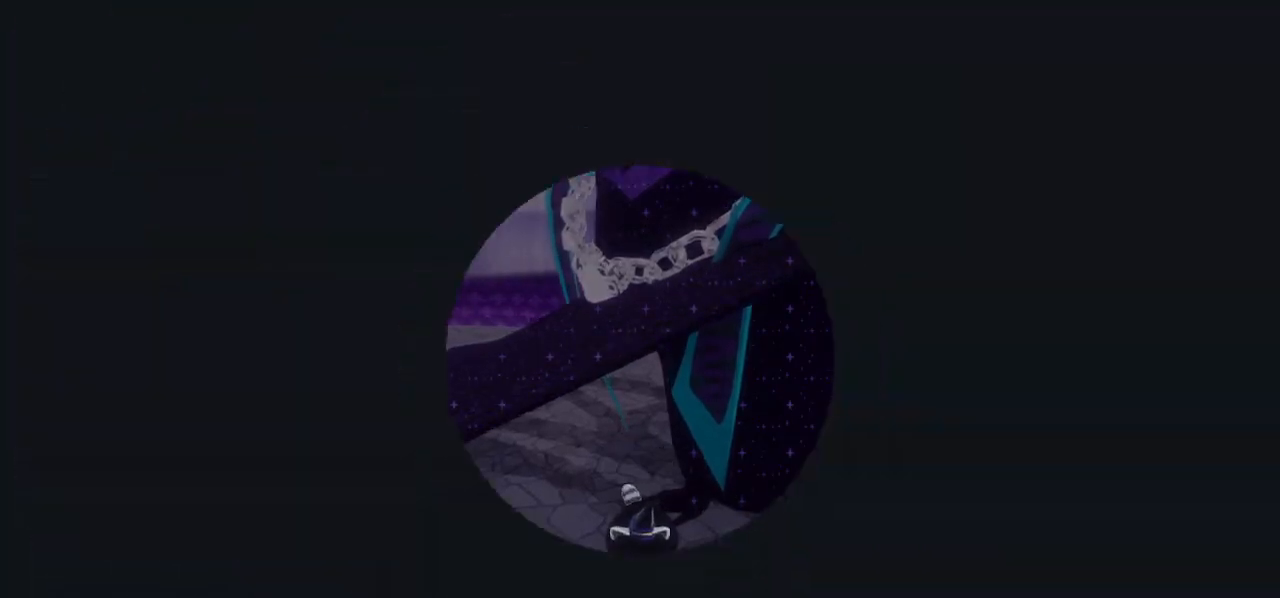
{"buttons": [], "left_stick": "center", "right_stick": "center", "events": [[33, "left_stick", "center"], [67, "right_stick", "center"]]}
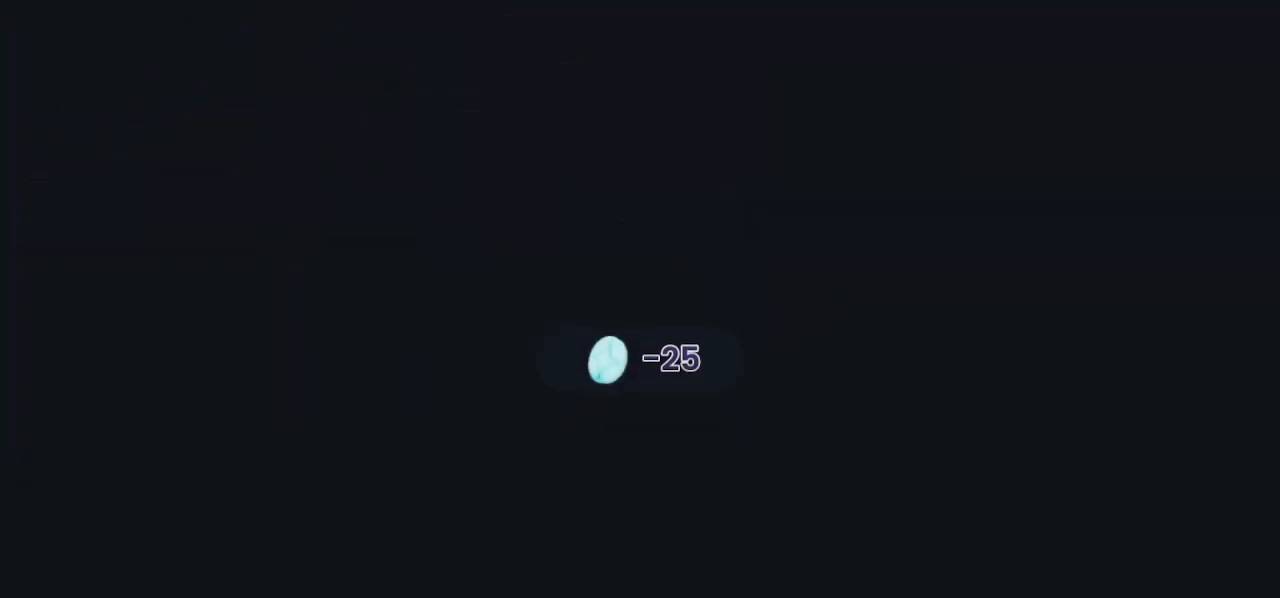
{"buttons": [], "left_stick": "center", "right_stick": "center", "events": []}